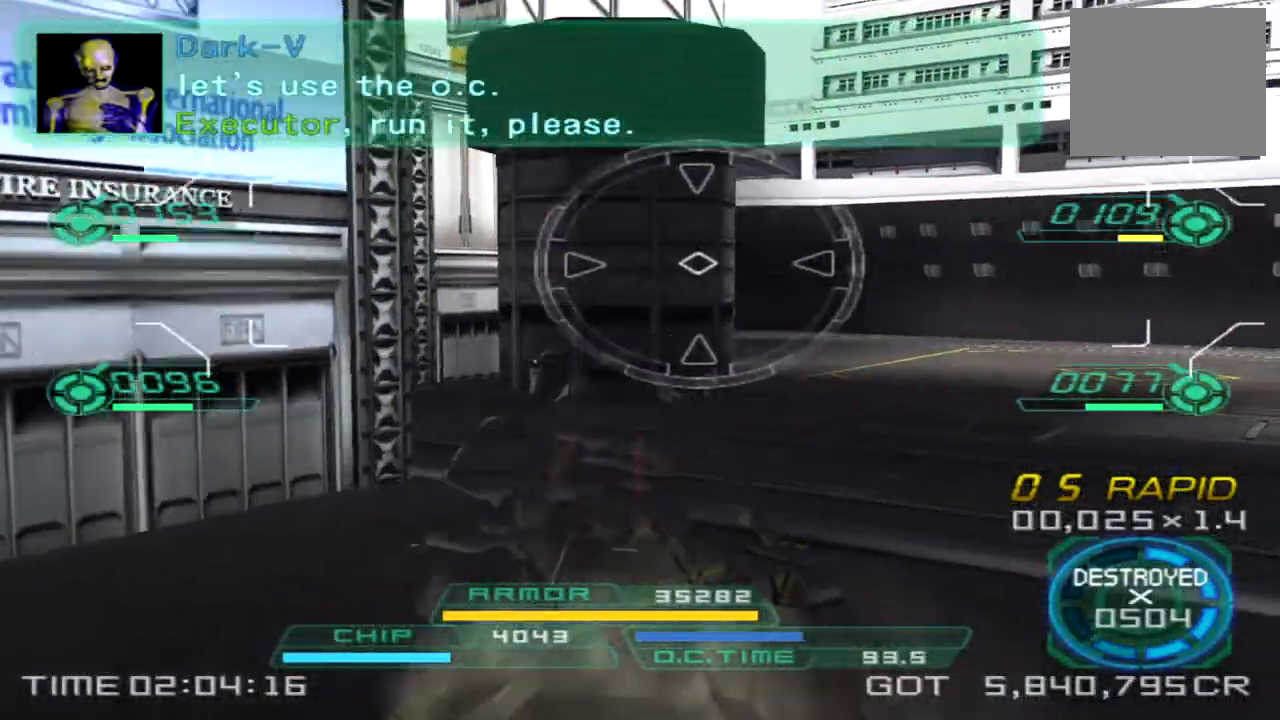
Gameplay with a controller (PlayStation layout); each line is a JSON object with the inputs held at the frame after it. "events" lists button and stick changes between this image and that frame as [ms after this image, input, new state], when the widget could be followed in between. Not read: R1 R3.
{"buttons": [], "left_stick": "right", "right_stick": "right", "events": [[83, "right_stick", "right"], [183, "left_stick", "down"], [317, "left_stick", "right"], [333, "L2", "down"], [400, "L2", "up"]]}
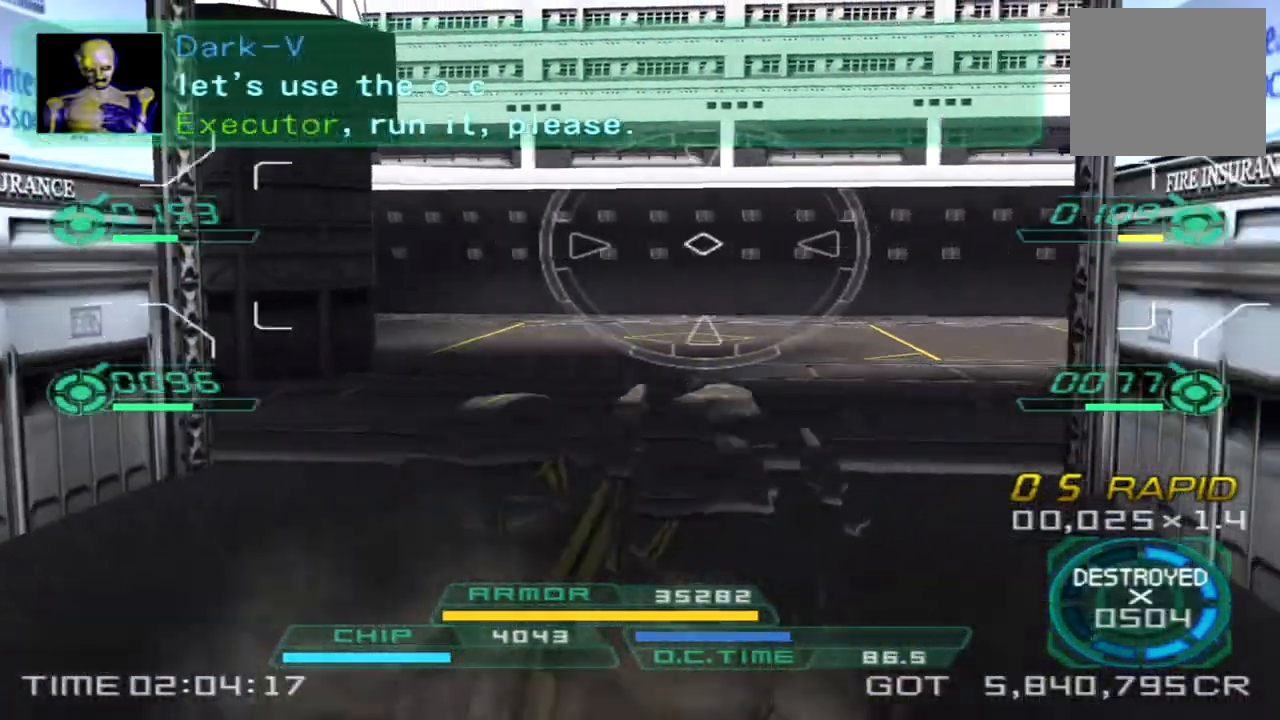
{"buttons": [], "left_stick": "up", "right_stick": "right", "events": [[33, "left_stick", "up-right"], [200, "left_stick", "up"]]}
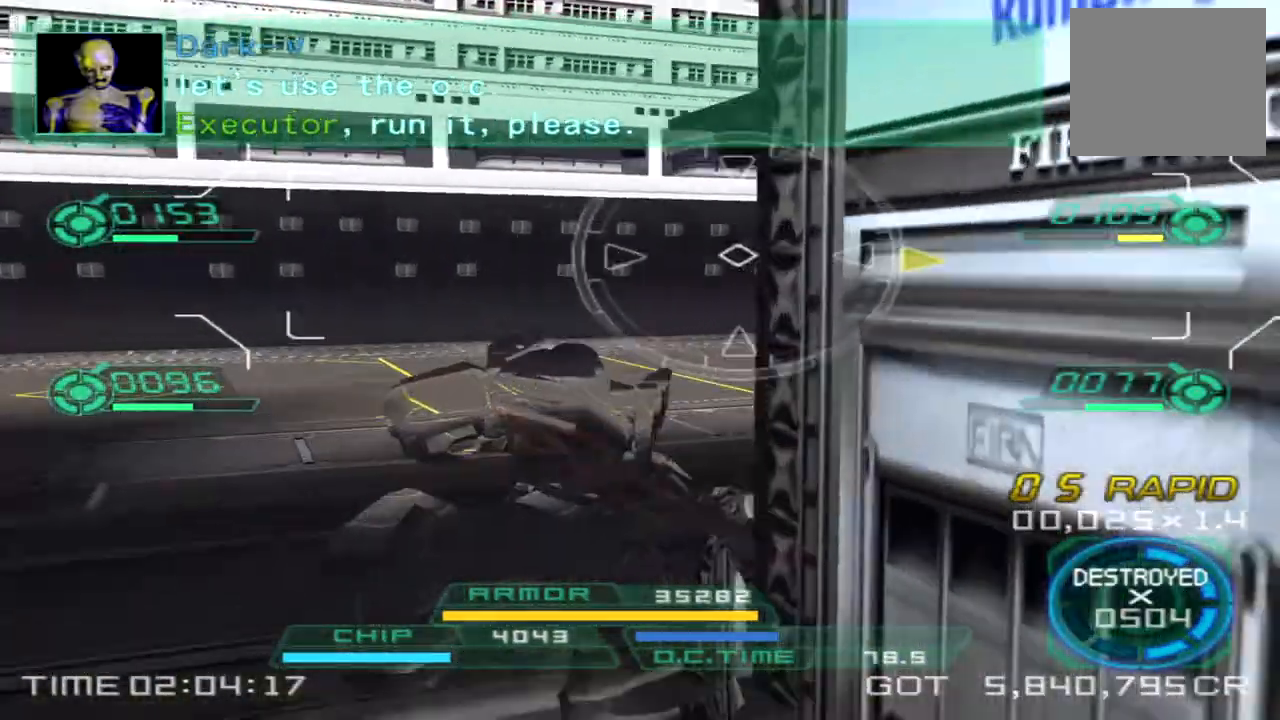
{"buttons": [], "left_stick": "up-right", "right_stick": "right", "events": [[300, "left_stick", "up-right"]]}
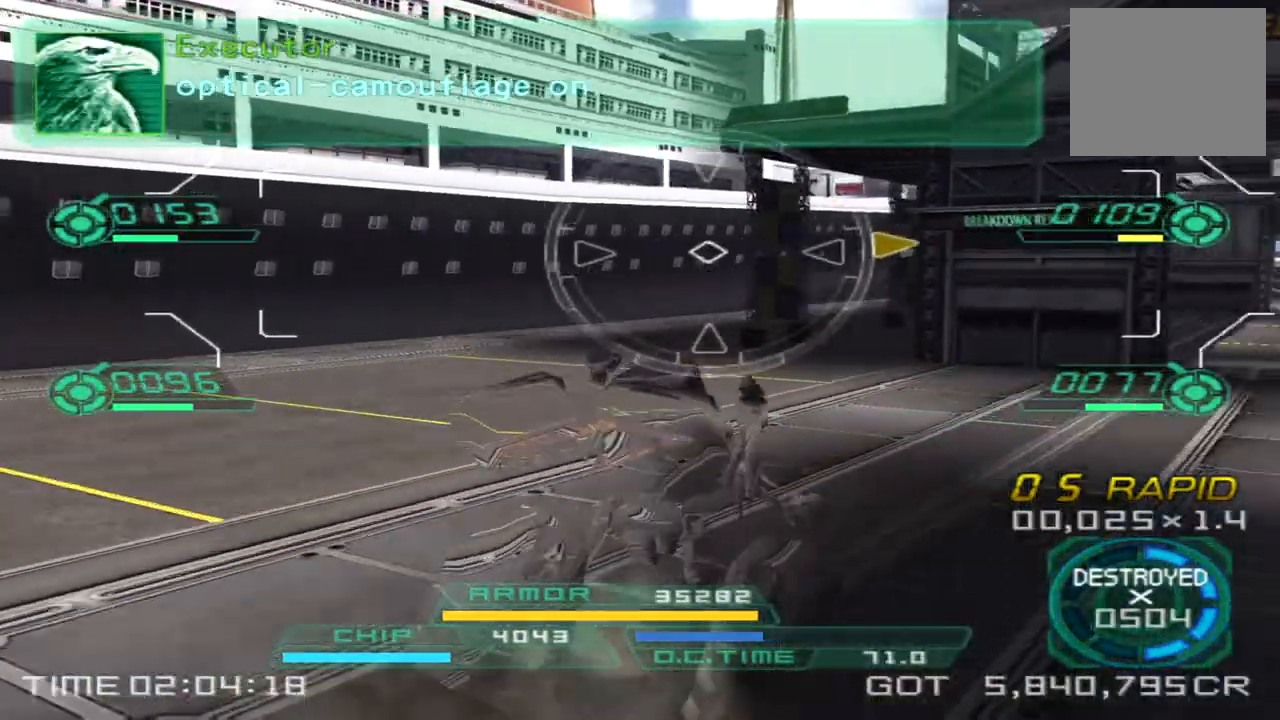
{"buttons": [], "left_stick": "up", "right_stick": "right", "events": [[483, "left_stick", "up"]]}
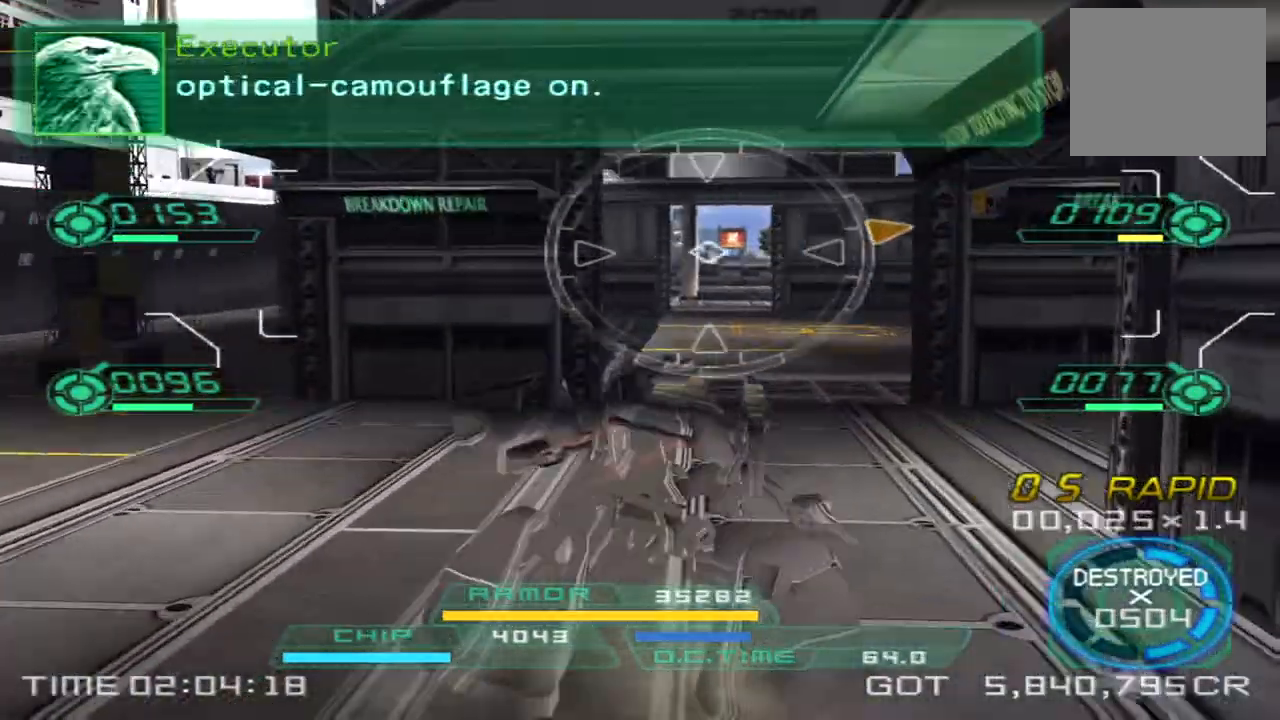
{"buttons": [], "left_stick": "up-left", "right_stick": "right", "events": [[17, "right_stick", "center"], [350, "right_stick", "right"], [450, "left_stick", "up-left"]]}
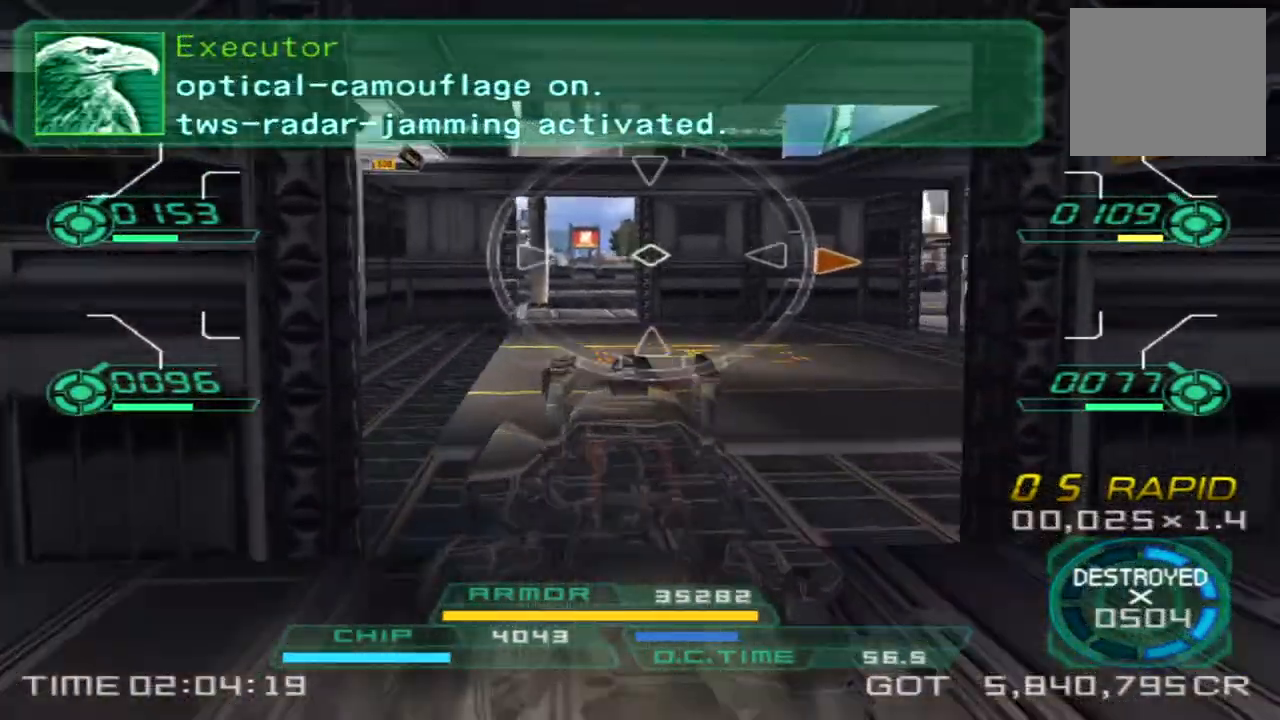
{"buttons": [], "left_stick": "down-left", "right_stick": "right", "events": [[150, "TRIANGLE", "down"], [250, "left_stick", "down-left"], [267, "TRIANGLE", "up"]]}
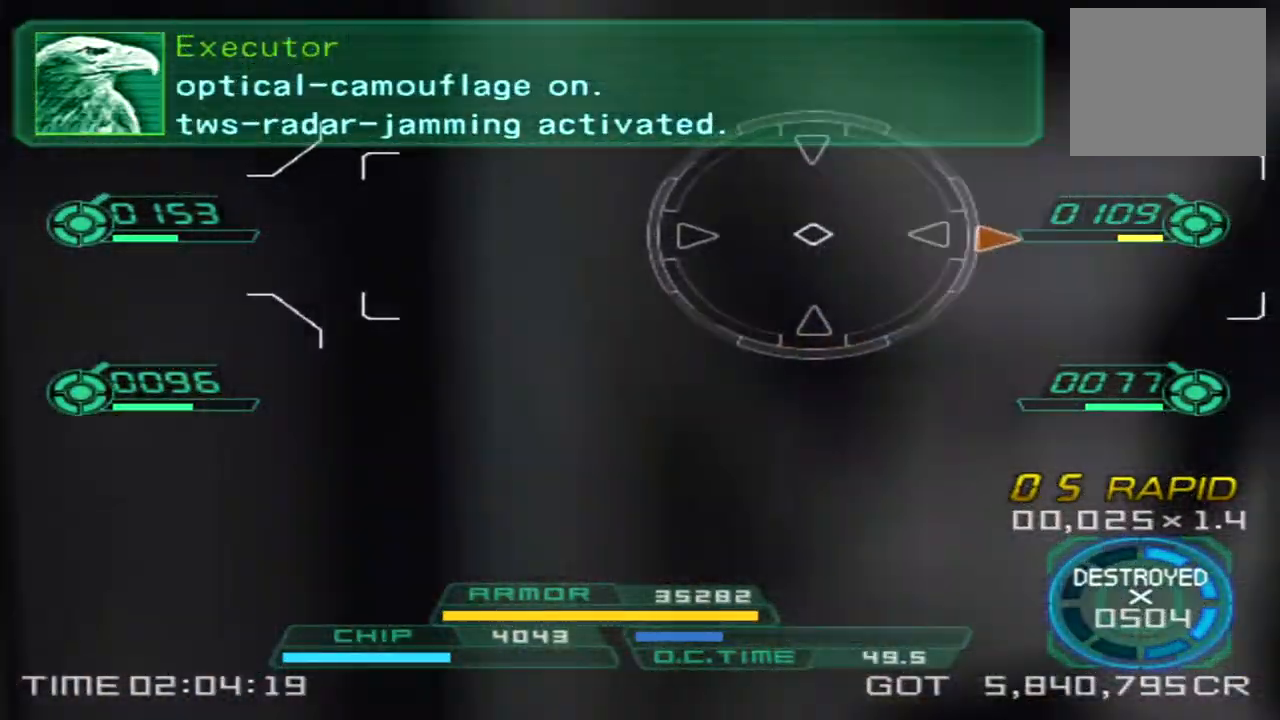
{"buttons": [], "left_stick": "up", "right_stick": "right", "events": [[83, "left_stick", "left"], [333, "left_stick", "up"]]}
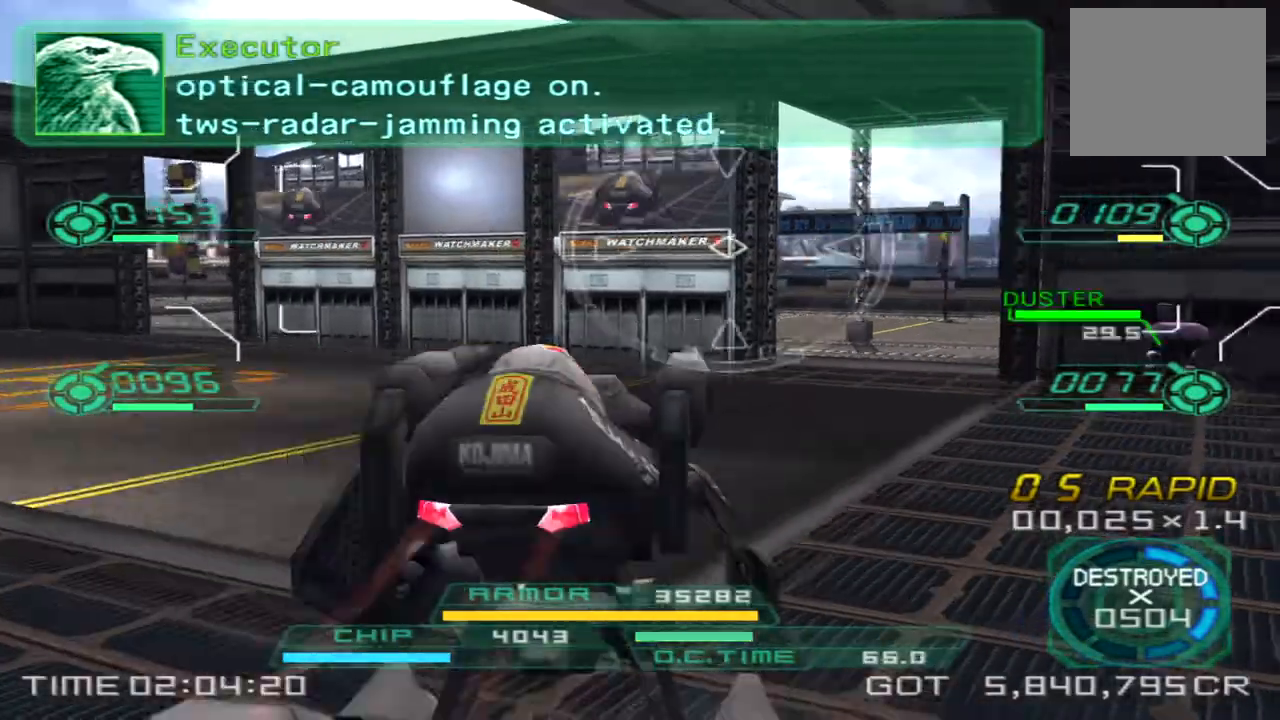
{"buttons": [], "left_stick": "down-left", "right_stick": "right", "events": [[150, "left_stick", "up-left"], [350, "left_stick", "left"], [483, "left_stick", "down-left"]]}
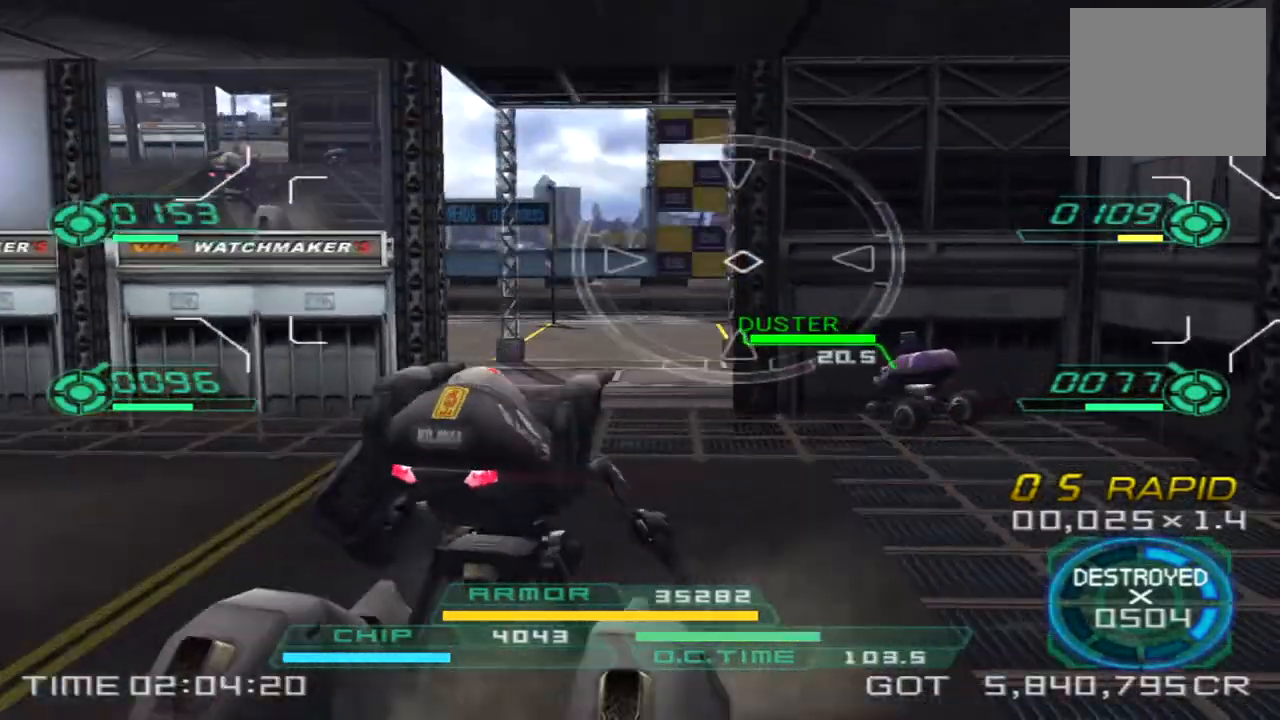
{"buttons": ["L2"], "left_stick": "up-left", "right_stick": "center", "events": [[267, "left_stick", "left"], [283, "right_stick", "center"], [367, "L2", "down"], [417, "left_stick", "up-left"]]}
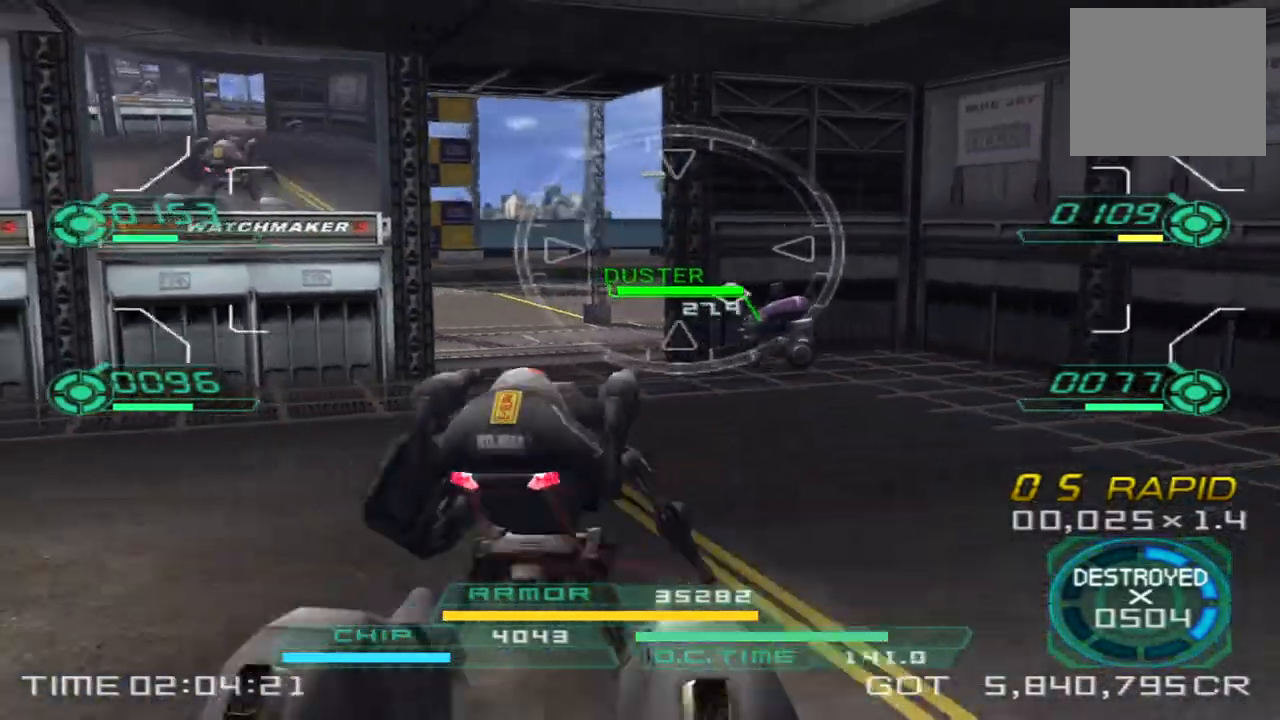
{"buttons": [], "left_stick": "up-left", "right_stick": "right", "events": [[33, "L2", "up"], [300, "right_stick", "right"]]}
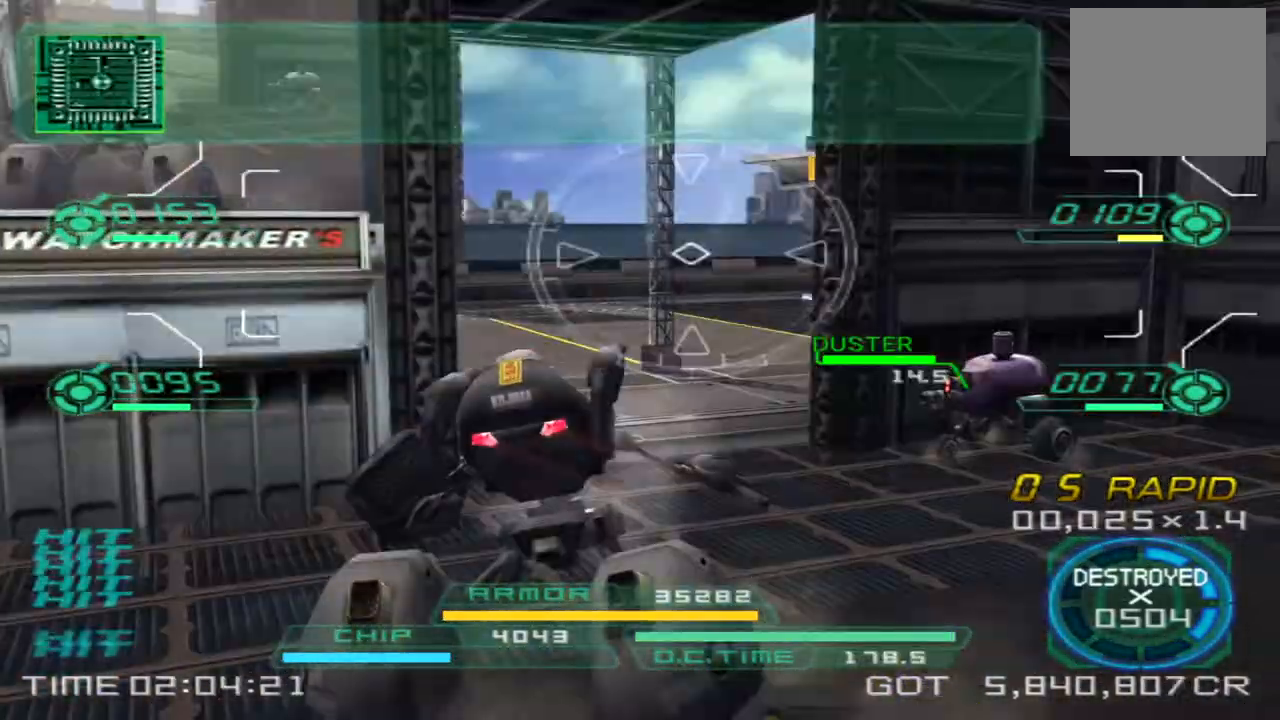
{"buttons": [], "left_stick": "down", "right_stick": "center"}
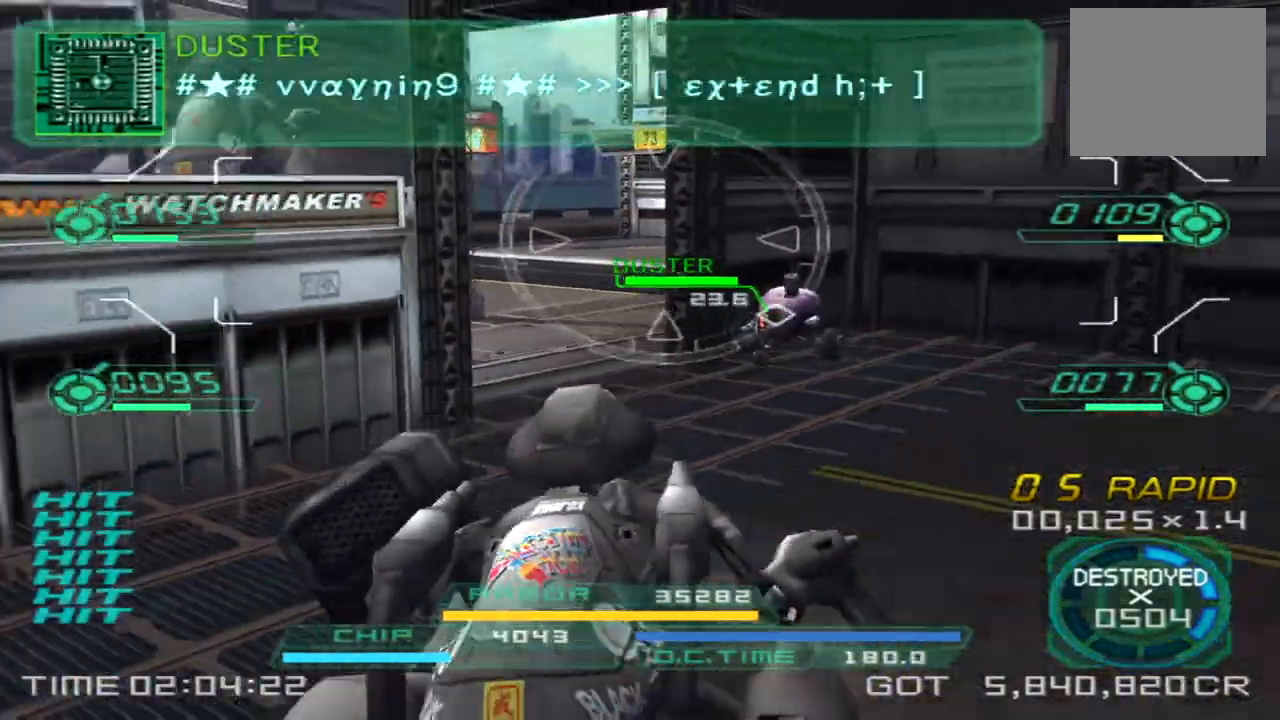
{"buttons": [], "left_stick": "up-left", "right_stick": "center", "events": [[150, "L1", "down"], [233, "left_stick", "up-right"], [333, "left_stick", "up"], [350, "L1", "up"], [483, "left_stick", "up-left"]]}
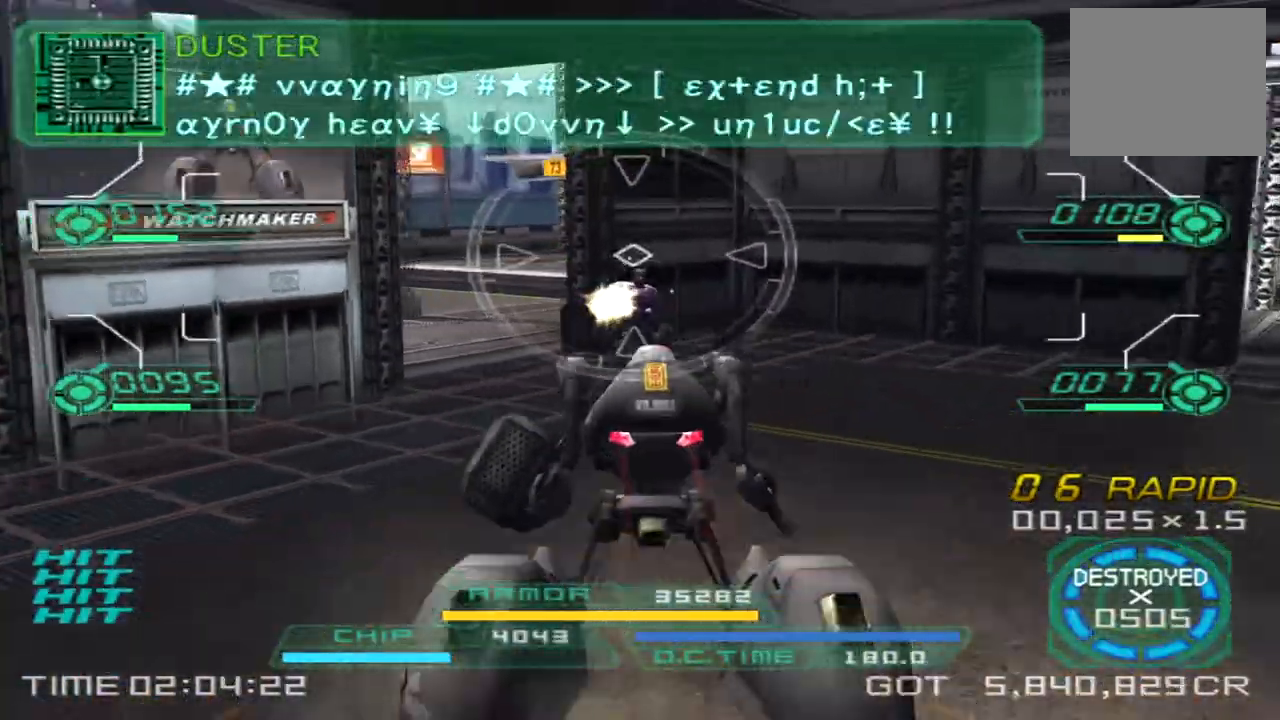
{"buttons": [], "left_stick": "up-left", "right_stick": "center", "events": []}
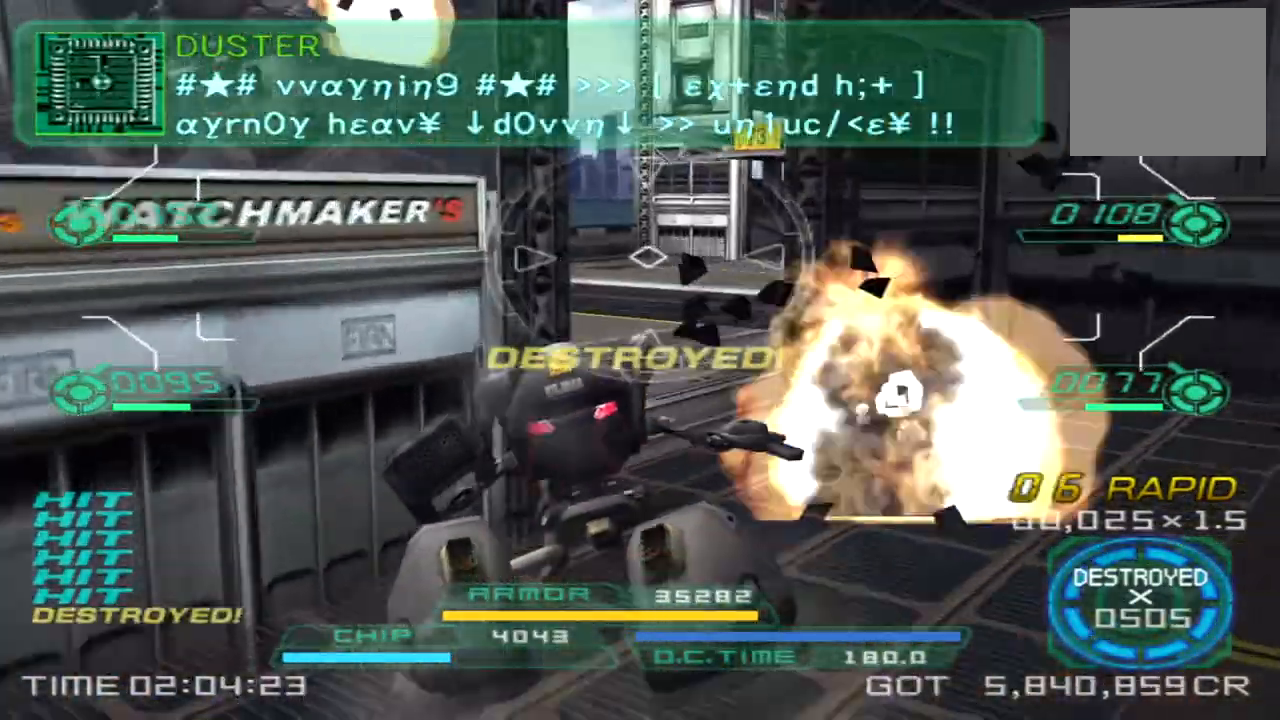
{"buttons": [], "left_stick": "up", "right_stick": "right", "events": [[17, "right_stick", "right"], [133, "left_stick", "up"], [233, "right_stick", "center"], [433, "right_stick", "right"]]}
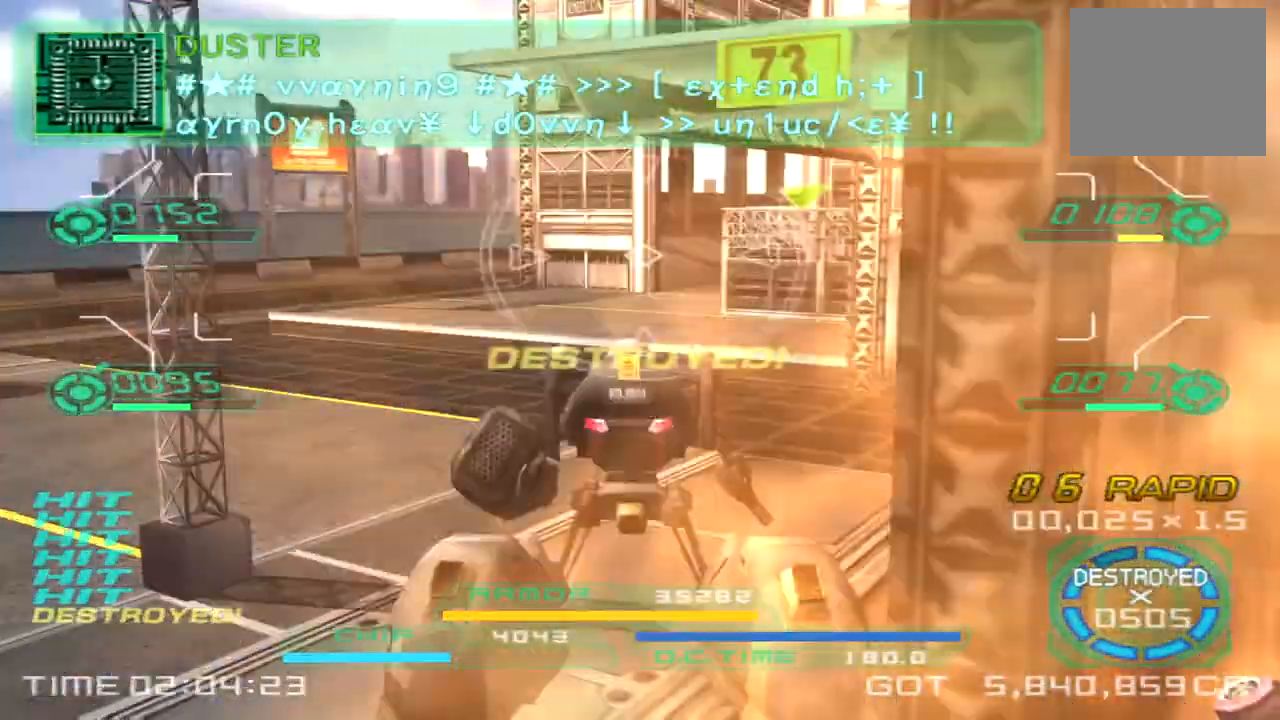
{"buttons": [], "left_stick": "up-left", "right_stick": "right", "events": [[117, "left_stick", "up-left"]]}
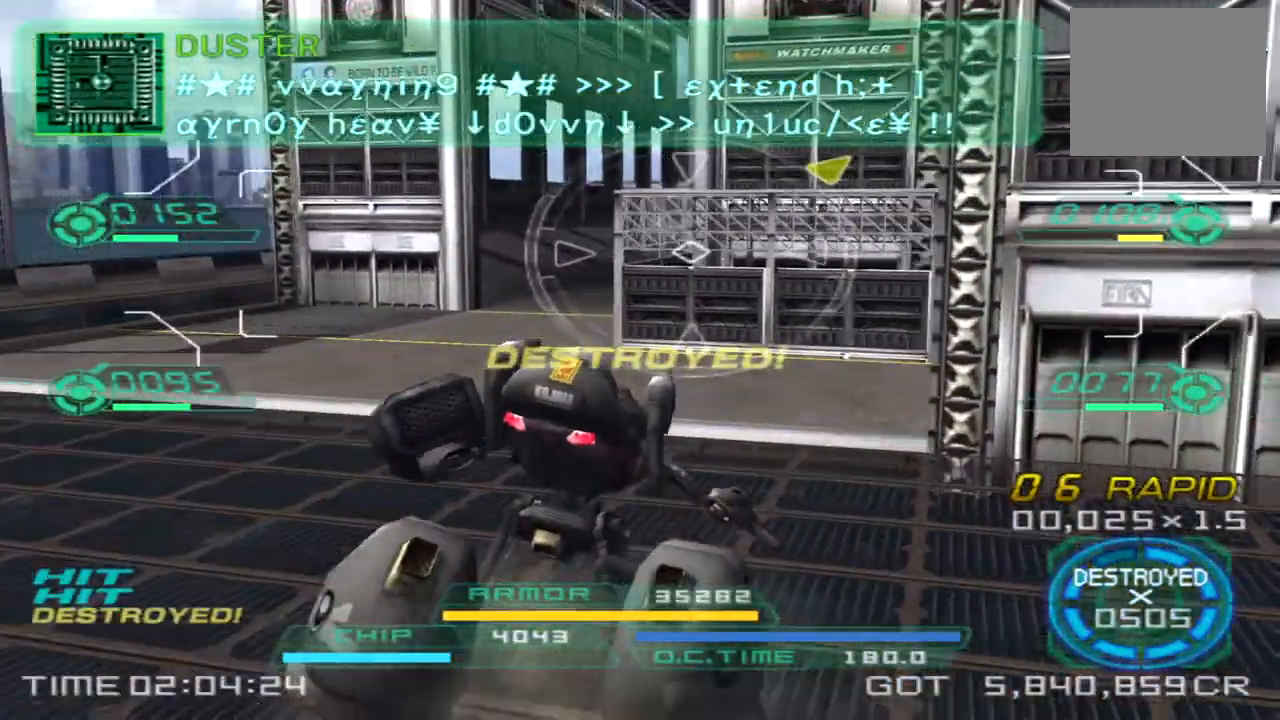
{"buttons": [], "left_stick": "down", "right_stick": "right", "events": [[117, "TRIANGLE", "down"], [167, "TRIANGLE", "up"], [183, "left_stick", "left"], [317, "left_stick", "down-left"], [450, "left_stick", "down"]]}
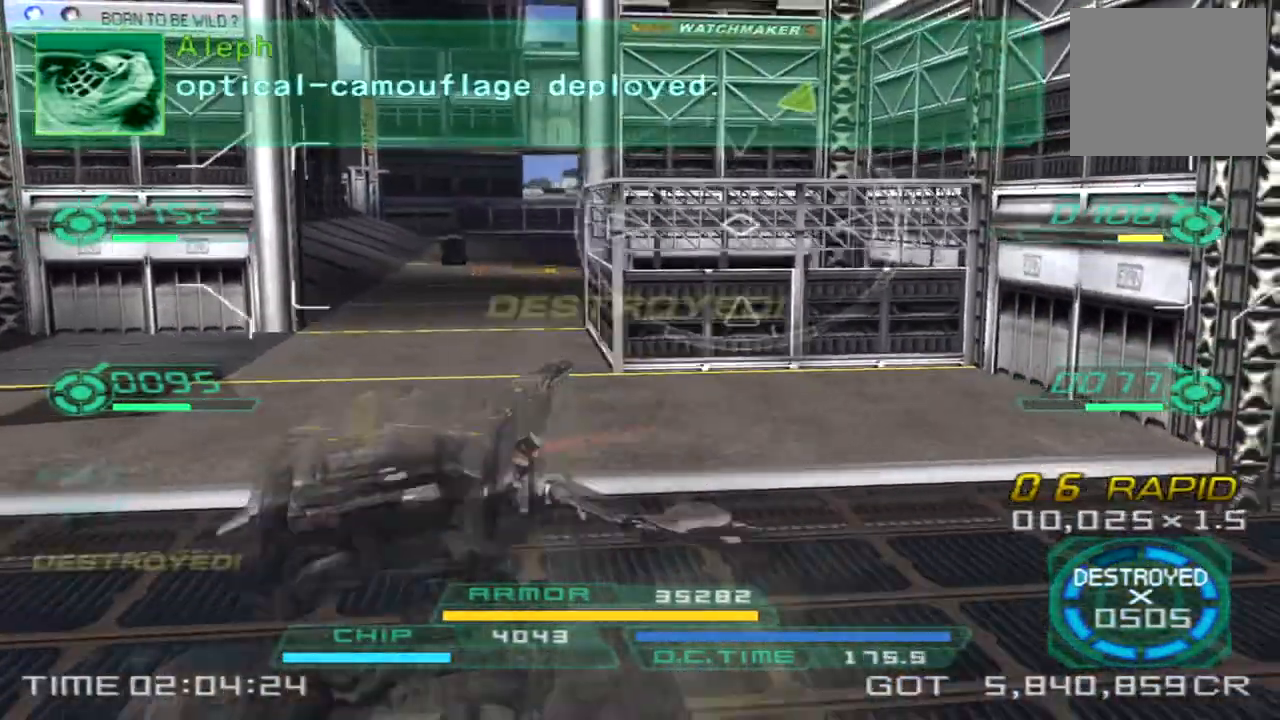
{"buttons": [], "left_stick": "down", "right_stick": "center", "events": [[317, "right_stick", "center"]]}
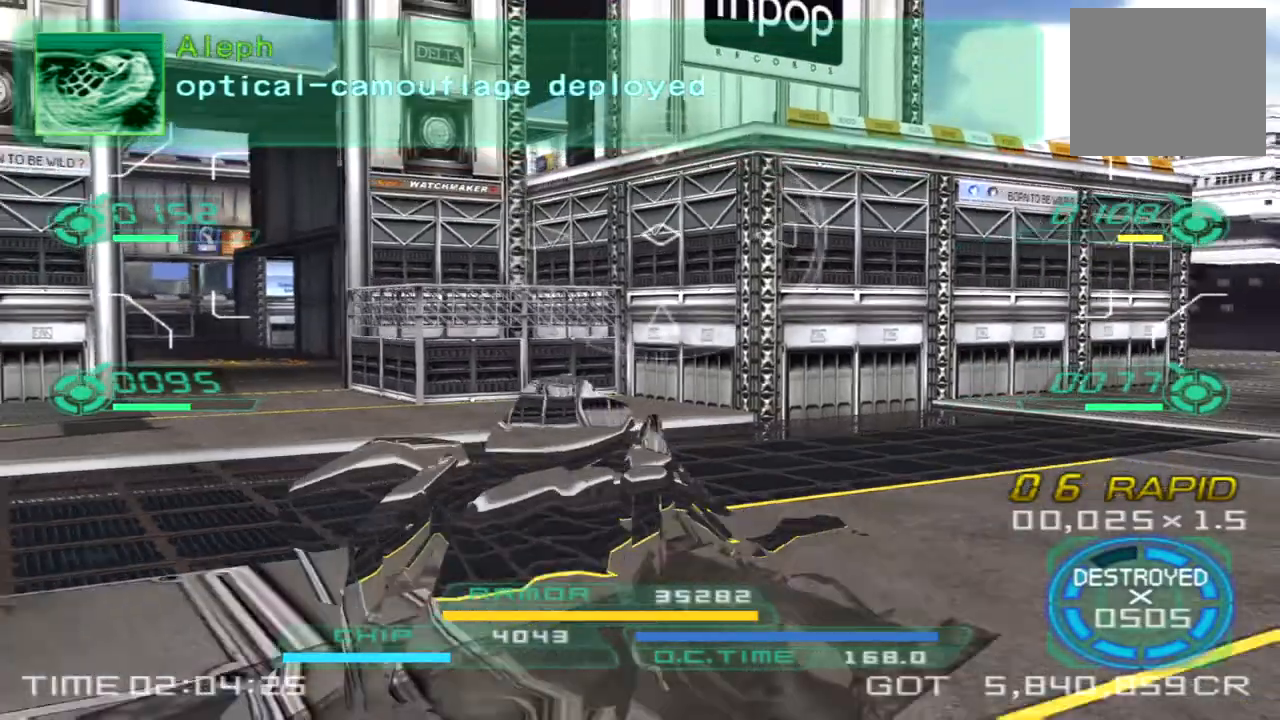
{"buttons": [], "left_stick": "down-right", "right_stick": "center", "events": [[17, "right_stick", "up-left"], [200, "left_stick", "down-right"], [267, "right_stick", "center"]]}
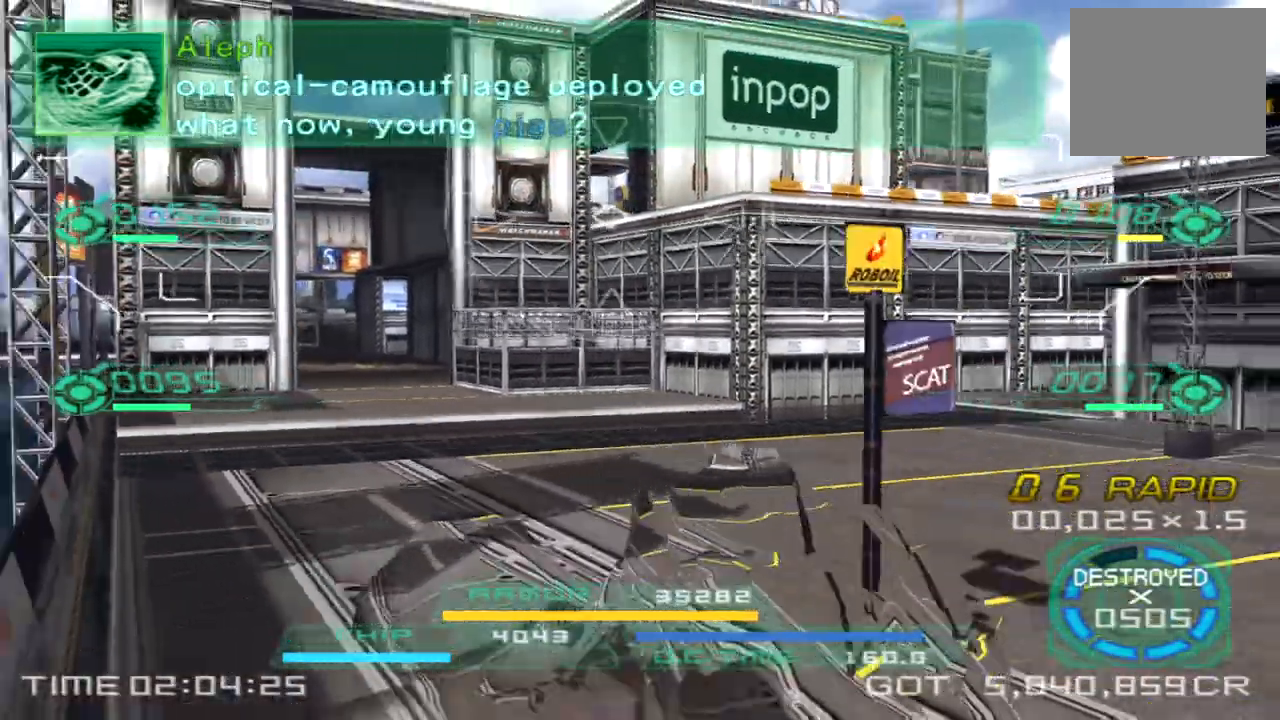
{"buttons": [], "left_stick": "up-left", "right_stick": "center", "events": [[67, "left_stick", "up-right"], [117, "left_stick", "up"], [350, "left_stick", "up-left"]]}
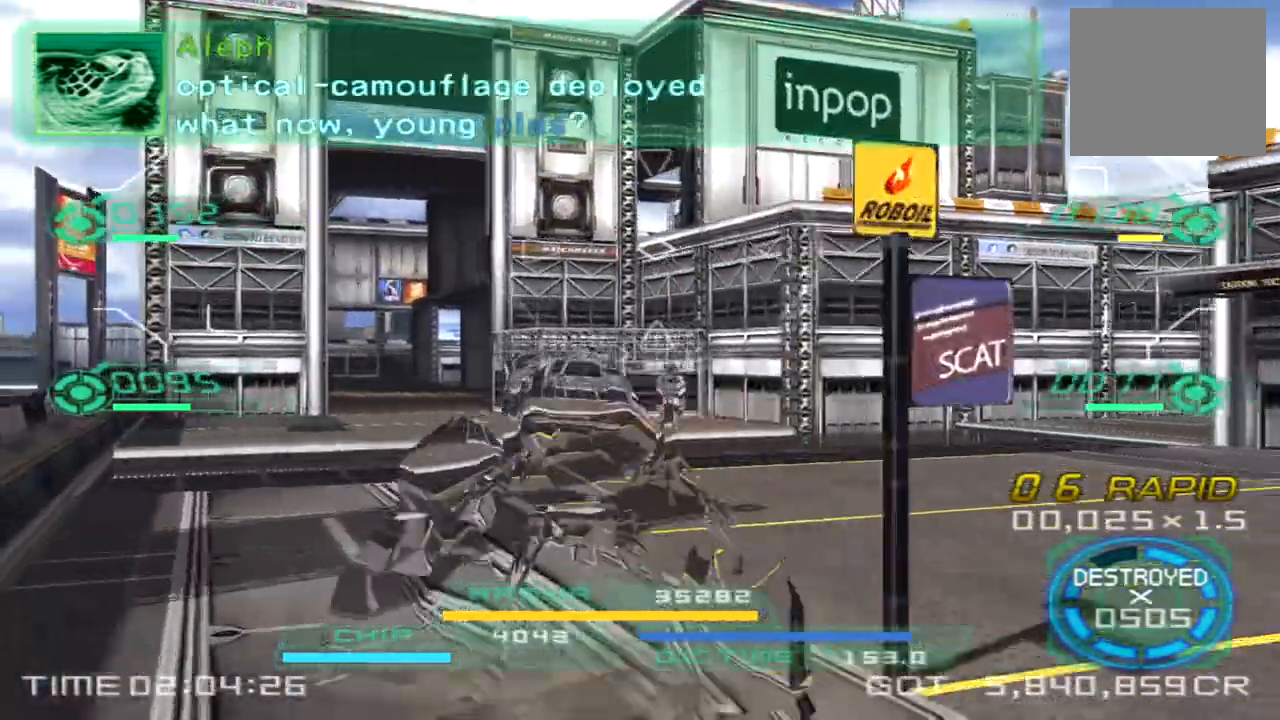
{"buttons": [], "left_stick": "up-left", "right_stick": "center", "events": [[300, "TRIANGLE", "down"], [433, "TRIANGLE", "up"]]}
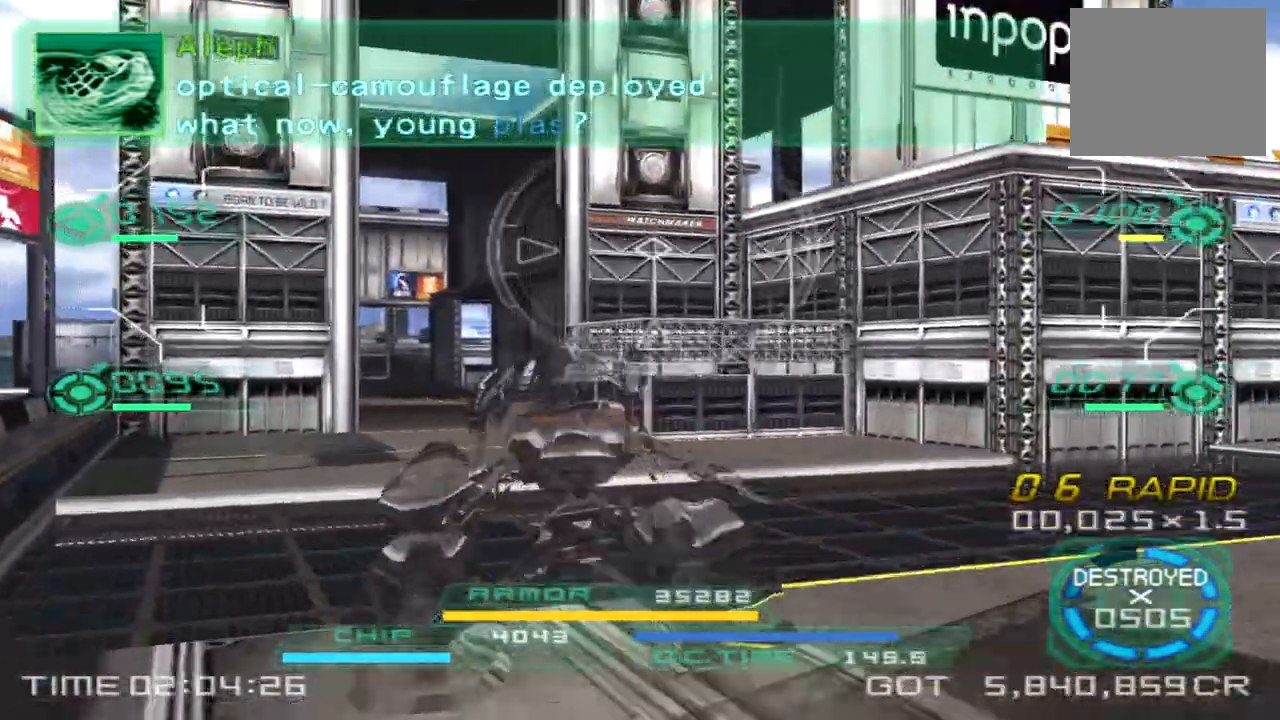
{"buttons": [], "left_stick": "up", "right_stick": "down-left", "events": [[350, "left_stick", "up"], [367, "right_stick", "down-left"]]}
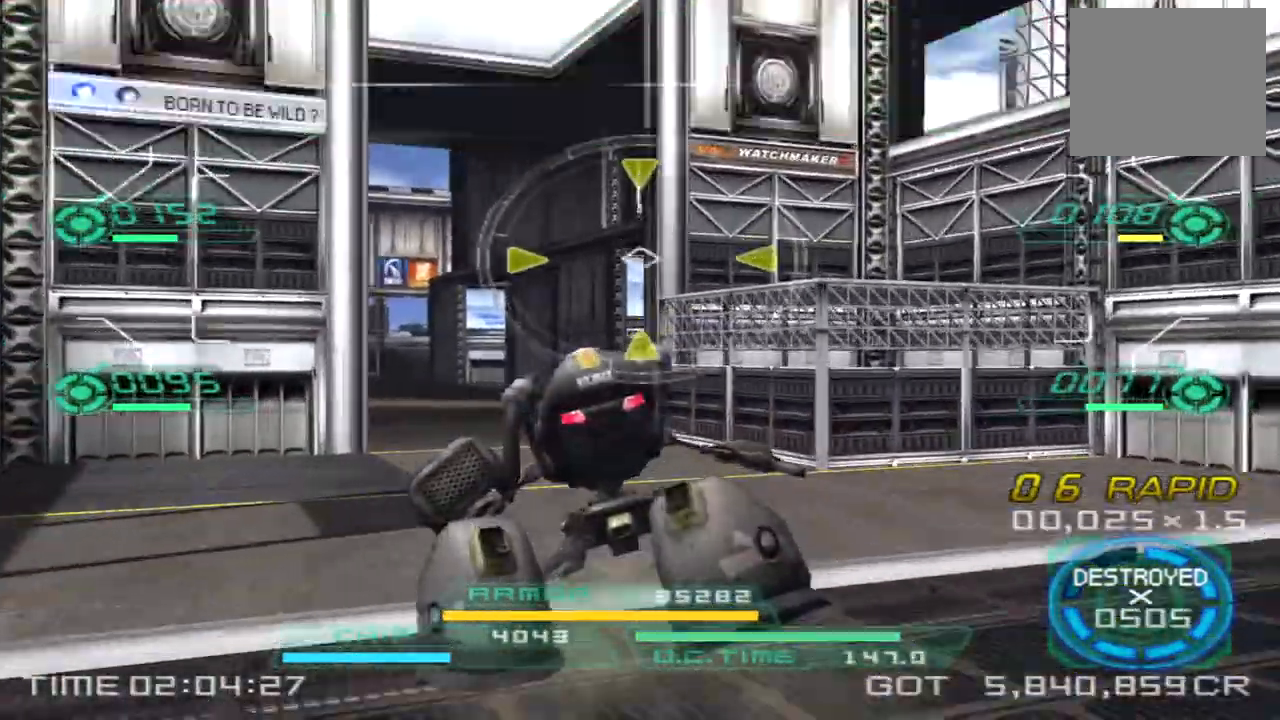
{"buttons": ["L2"], "left_stick": "up-right", "right_stick": "center"}
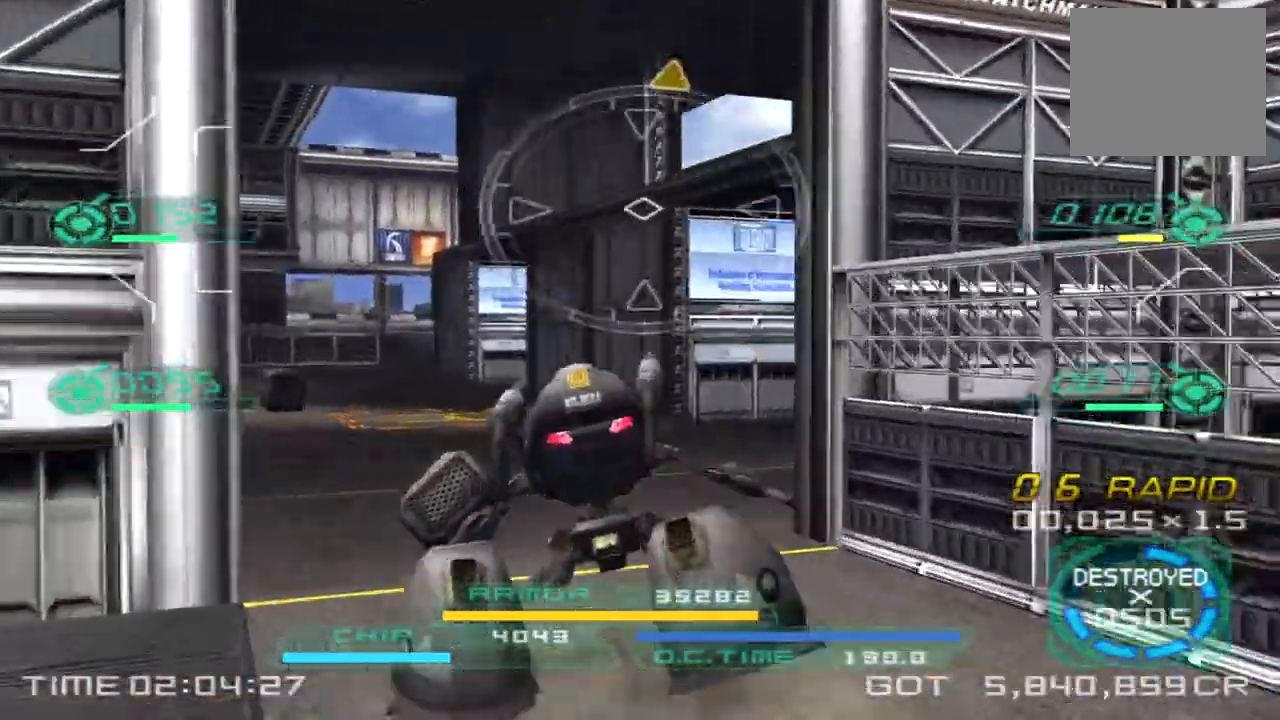
{"buttons": [], "left_stick": "down", "right_stick": "center"}
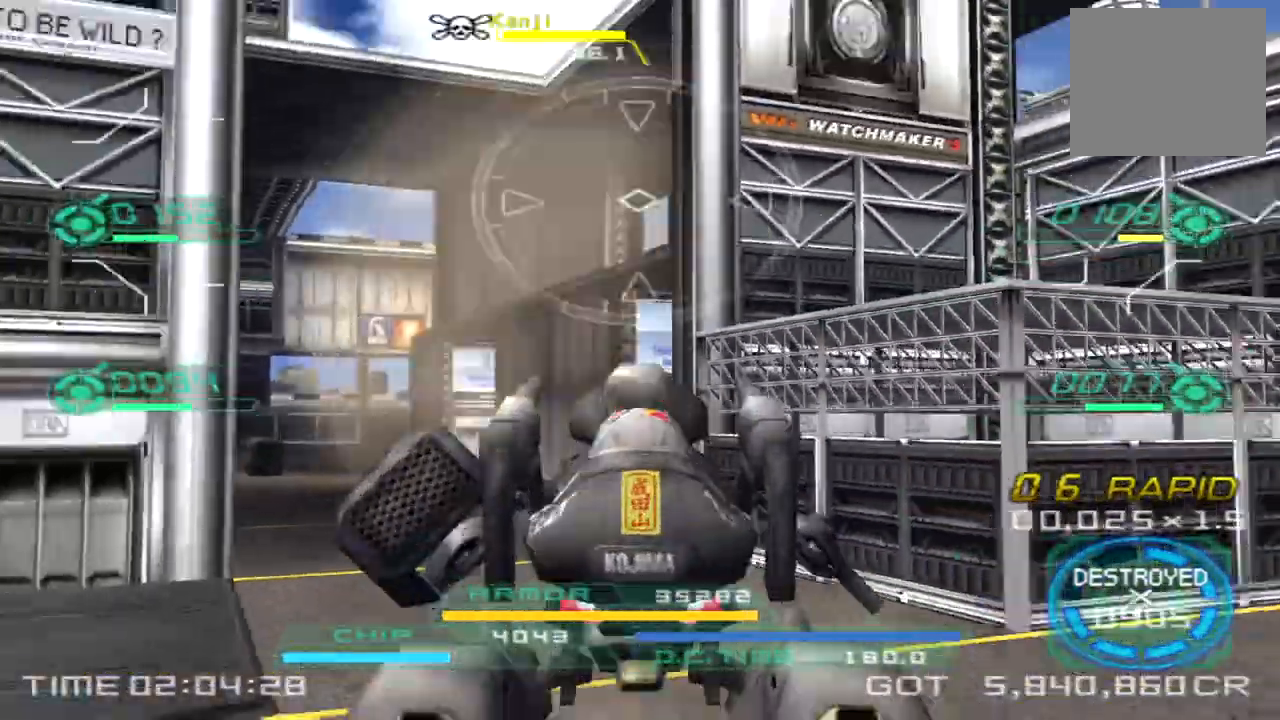
{"buttons": [], "left_stick": "up", "right_stick": "center", "events": [[83, "L2", "down"], [183, "right_stick", "up-left"], [250, "right_stick", "center"], [283, "L2", "up"], [383, "left_stick", "right"], [500, "left_stick", "up"]]}
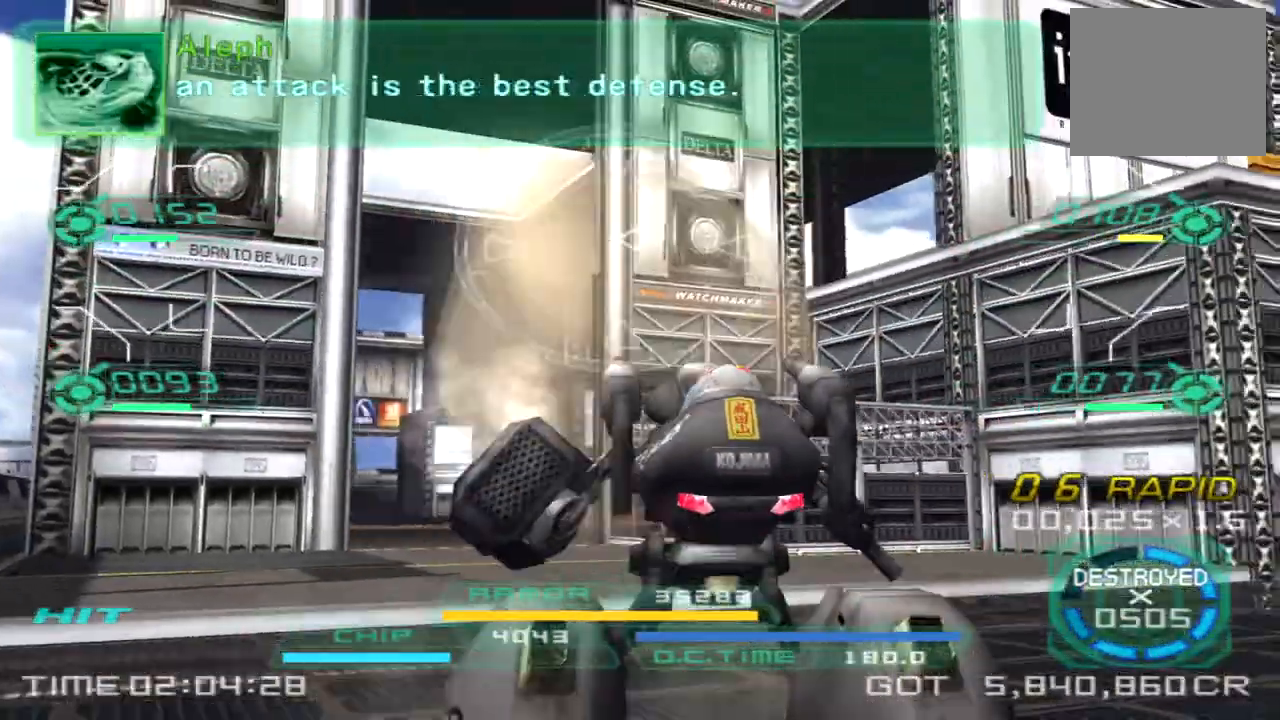
{"buttons": [], "left_stick": "up-left", "right_stick": "center", "events": [[100, "left_stick", "up-left"]]}
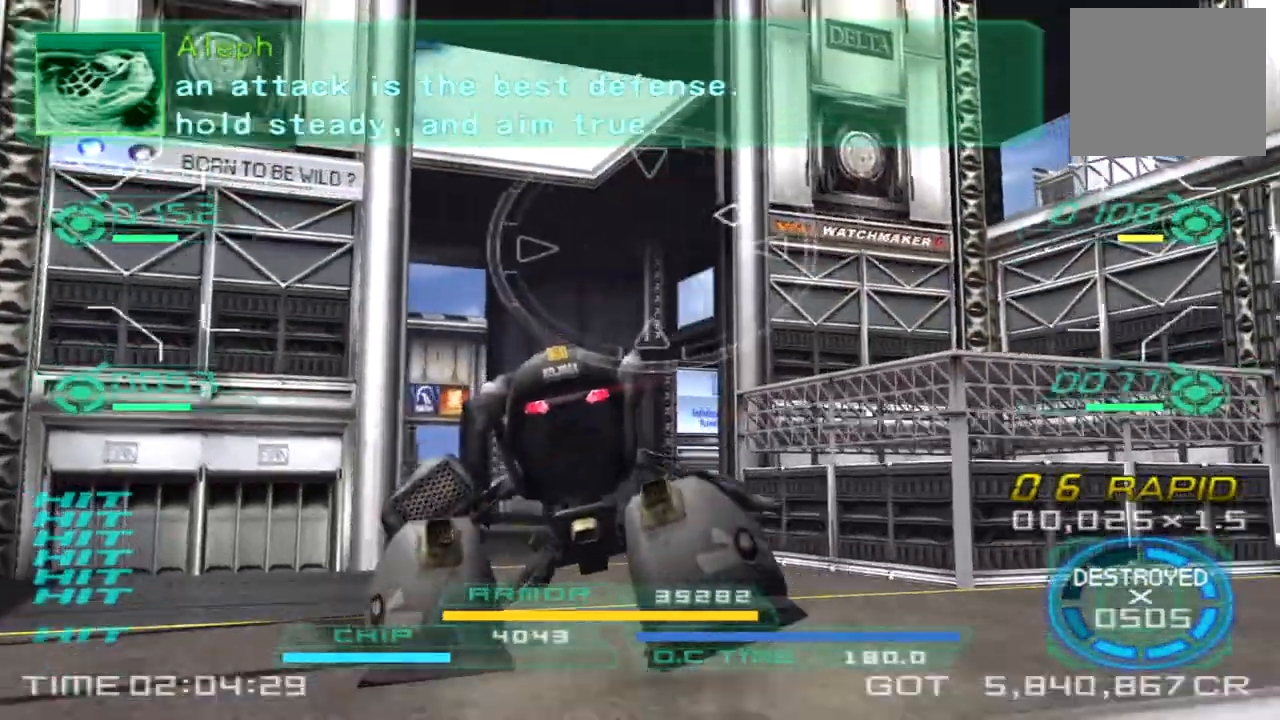
{"buttons": [], "left_stick": "up", "right_stick": "center", "events": [[17, "left_stick", "up"], [50, "right_stick", "down-right"], [117, "right_stick", "down"], [317, "right_stick", "center"], [450, "CROSS", "down"], [450, "L1", "down"], [500, "CROSS", "up"], [500, "L1", "up"]]}
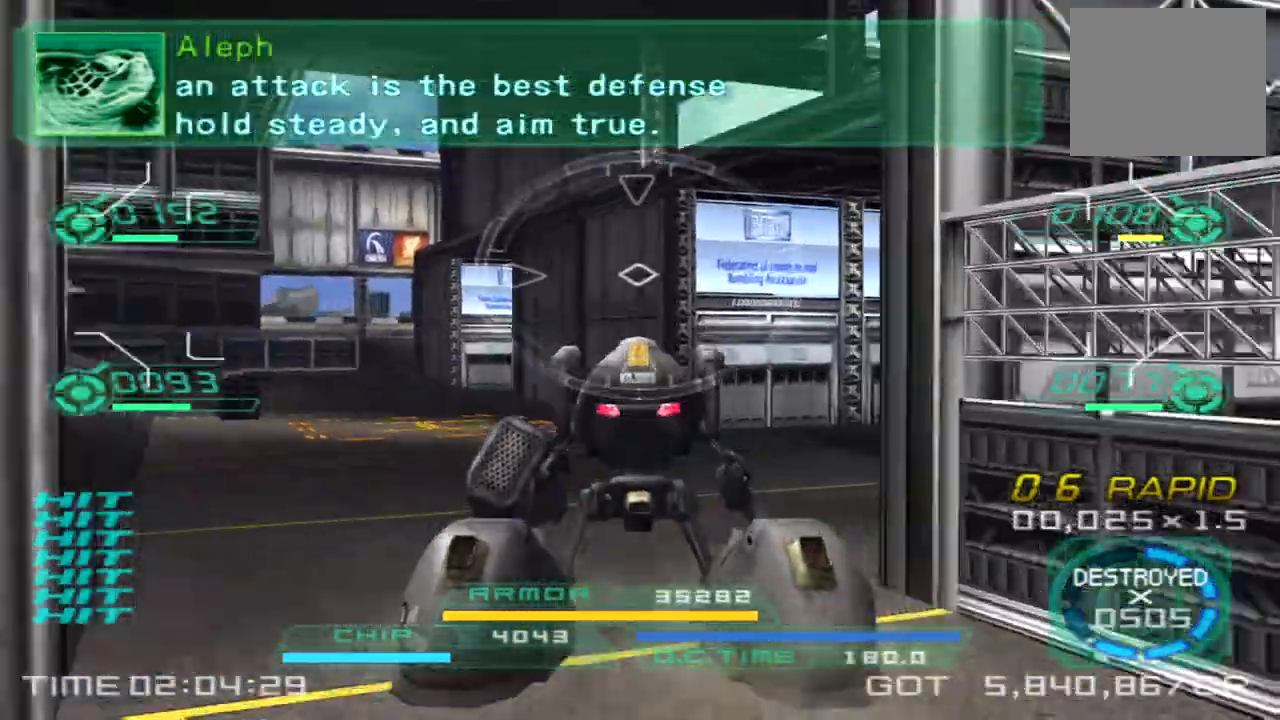
{"buttons": [], "left_stick": "up", "right_stick": "center"}
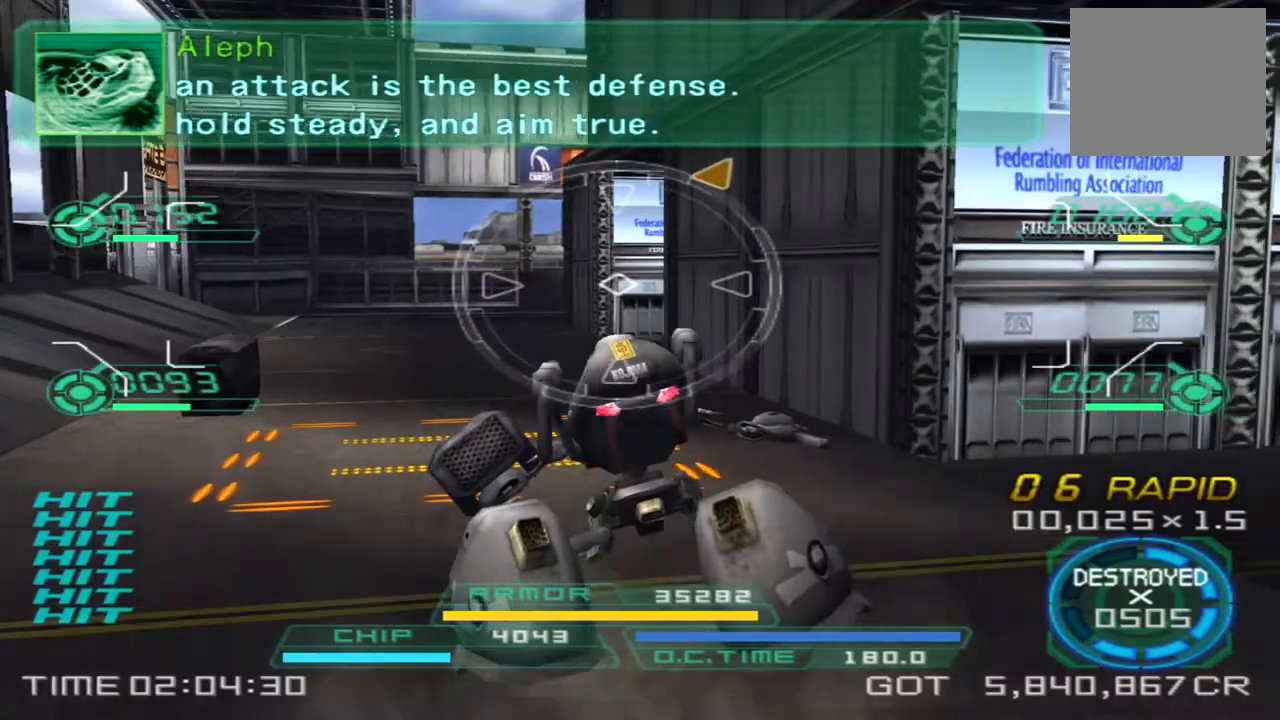
{"buttons": [], "left_stick": "up", "right_stick": "center", "events": []}
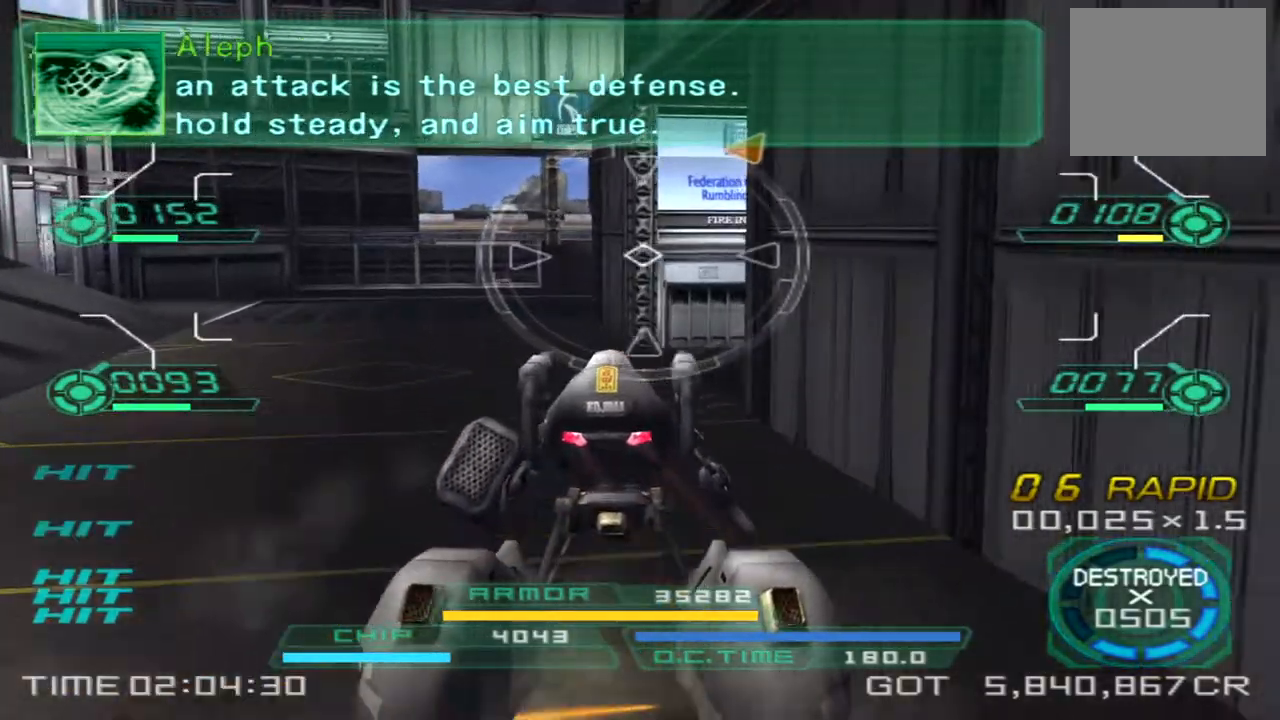
{"buttons": [], "left_stick": "up", "right_stick": "right", "events": [[350, "right_stick", "right"]]}
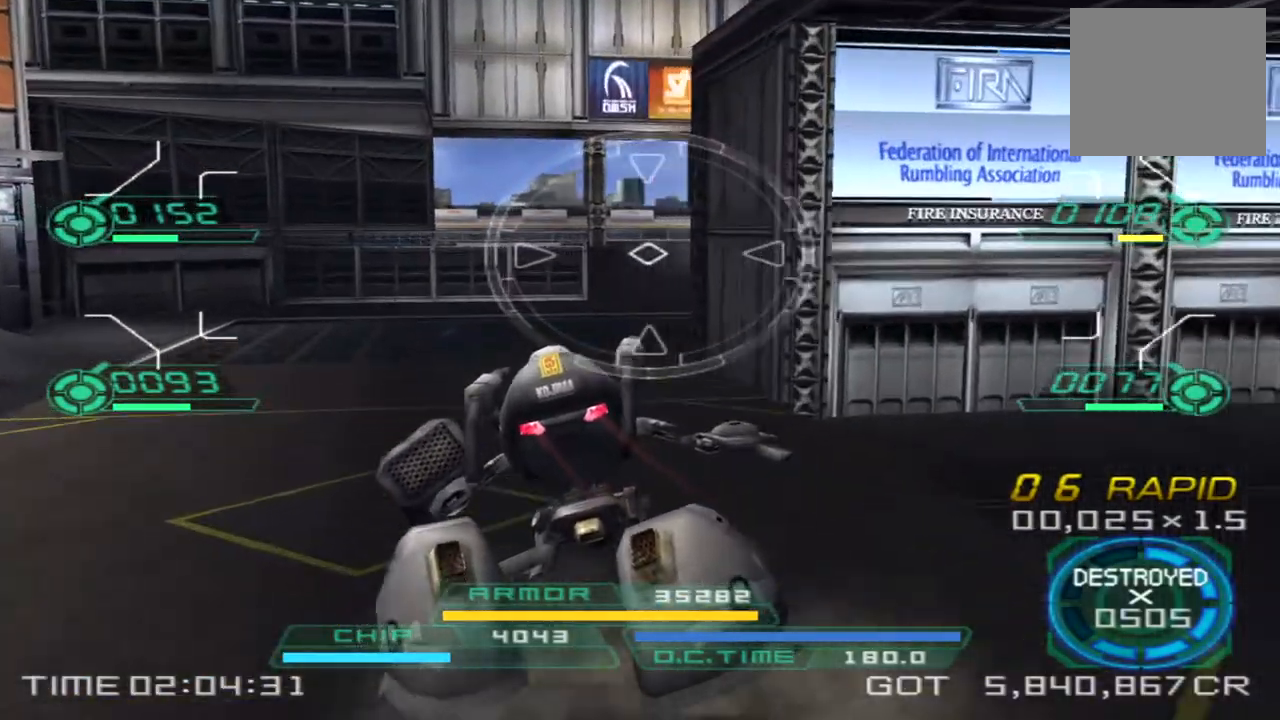
{"buttons": [], "left_stick": "left", "right_stick": "right", "events": [[17, "left_stick", "up-left"], [133, "TRIANGLE", "down"], [250, "TRIANGLE", "up"], [400, "left_stick", "left"]]}